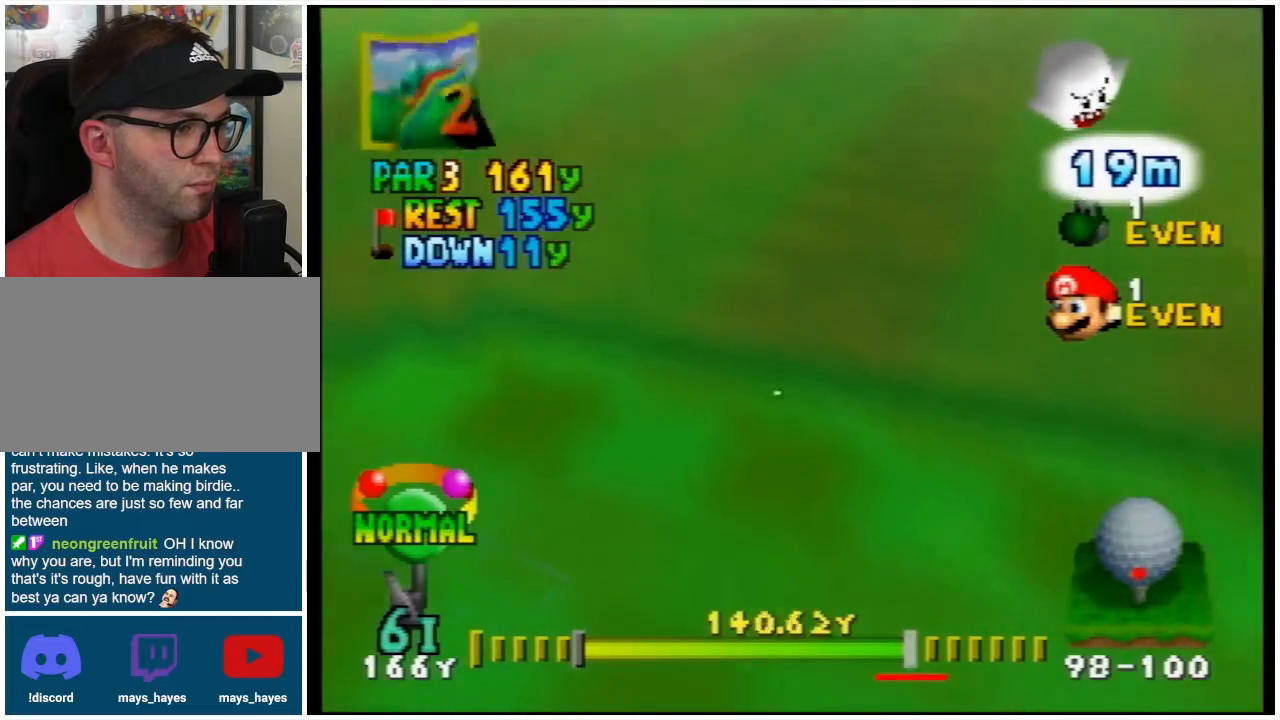
Gameplay with a controller (Nintendo layout); each line is a JSON object with the inputs held at the frame after it. "events" lists button and stick changes between this image and that frame as [ms after this image, input, new state], when the widget could be followed in between. Not read: L3 R3.
{"buttons": ["L1"], "left_stick": "center", "events": [[267, "L1", "down"]]}
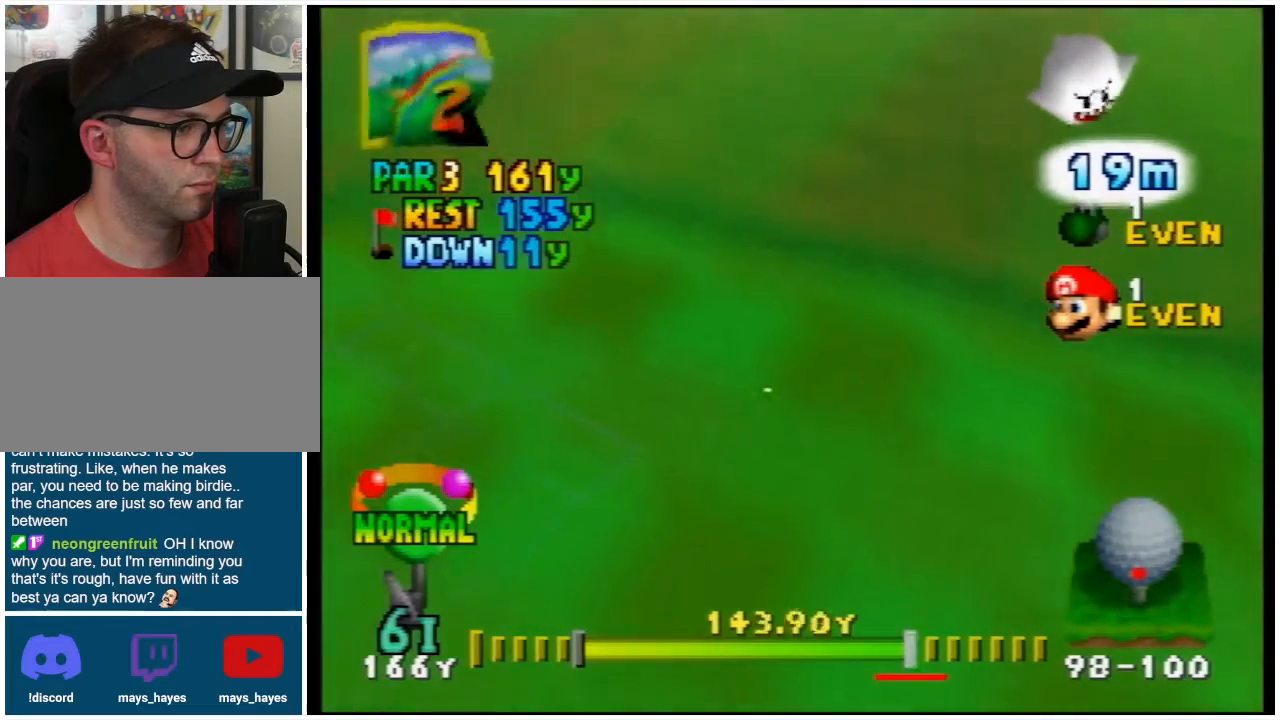
{"buttons": ["L1"], "left_stick": "center", "events": []}
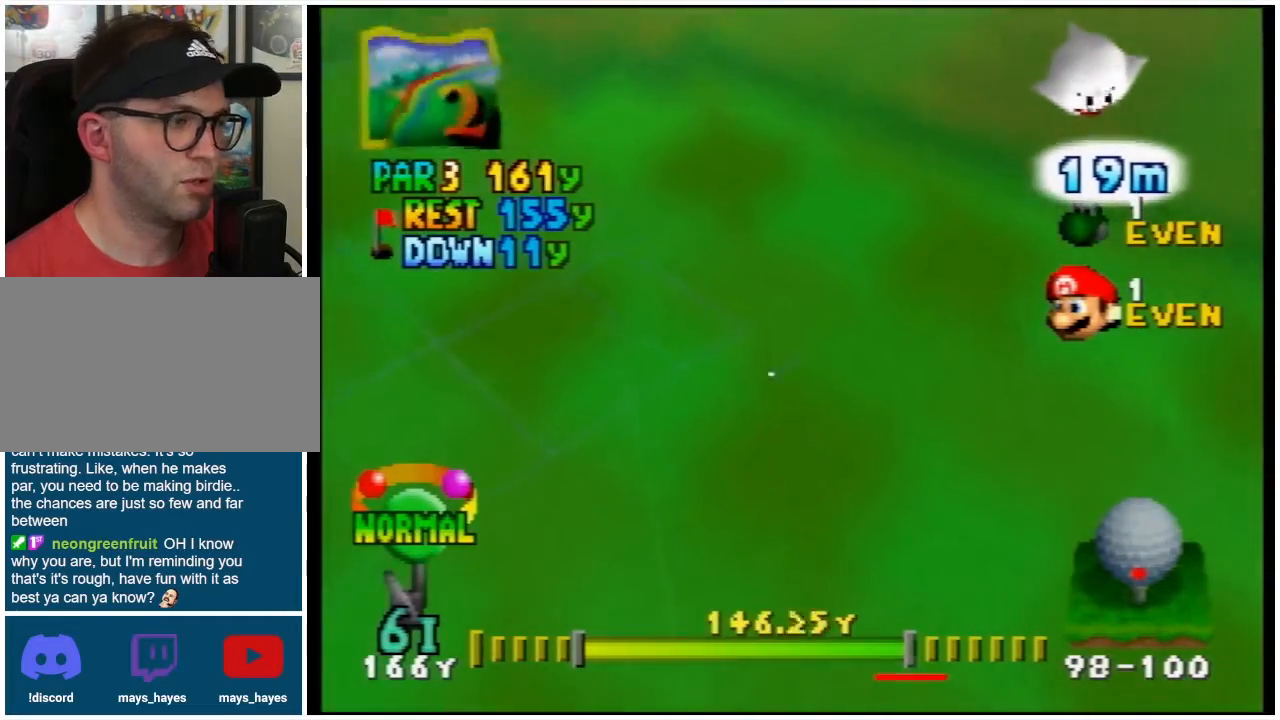
{"buttons": ["L1"], "left_stick": "center", "events": []}
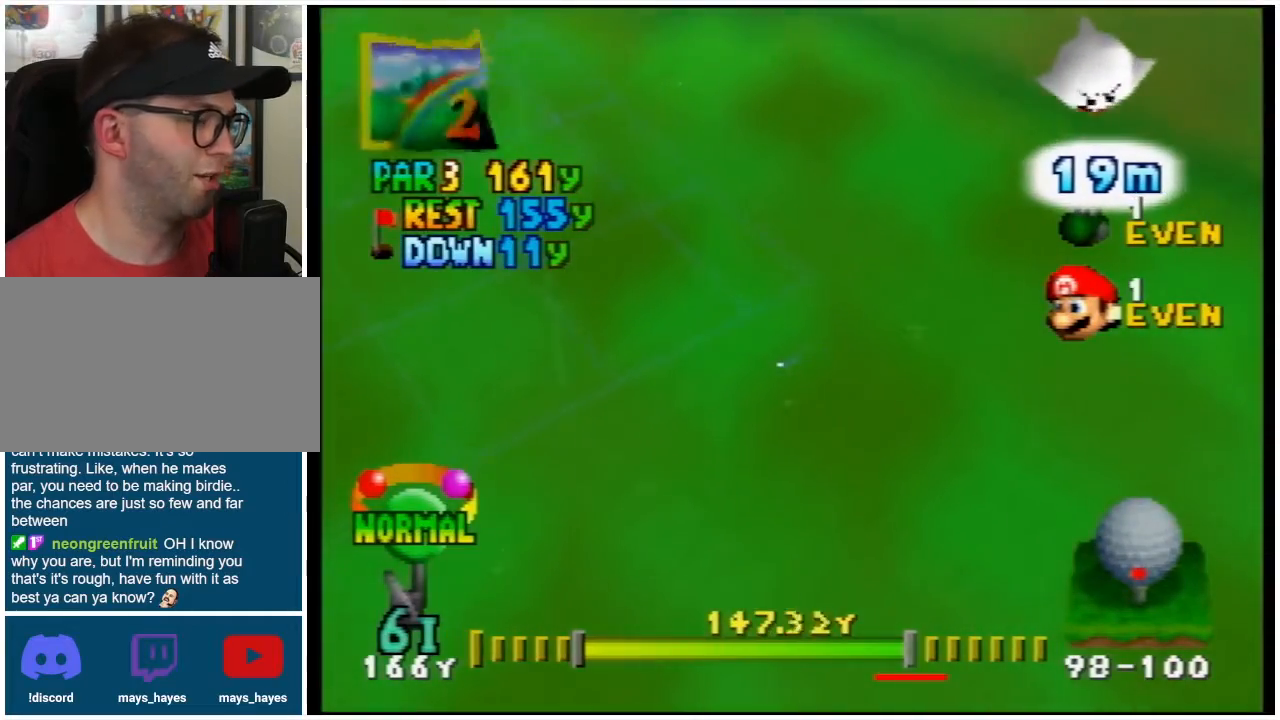
{"buttons": ["L1"], "left_stick": "center", "events": []}
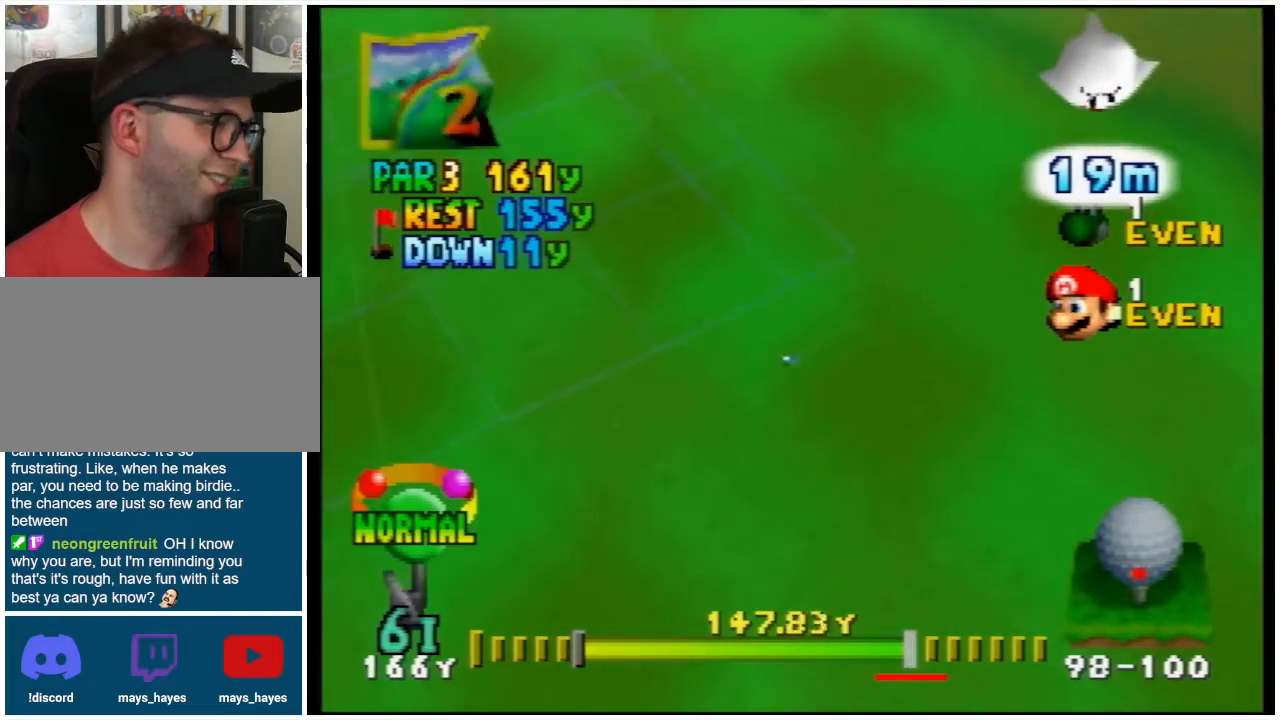
{"buttons": ["L1"], "left_stick": "center", "events": []}
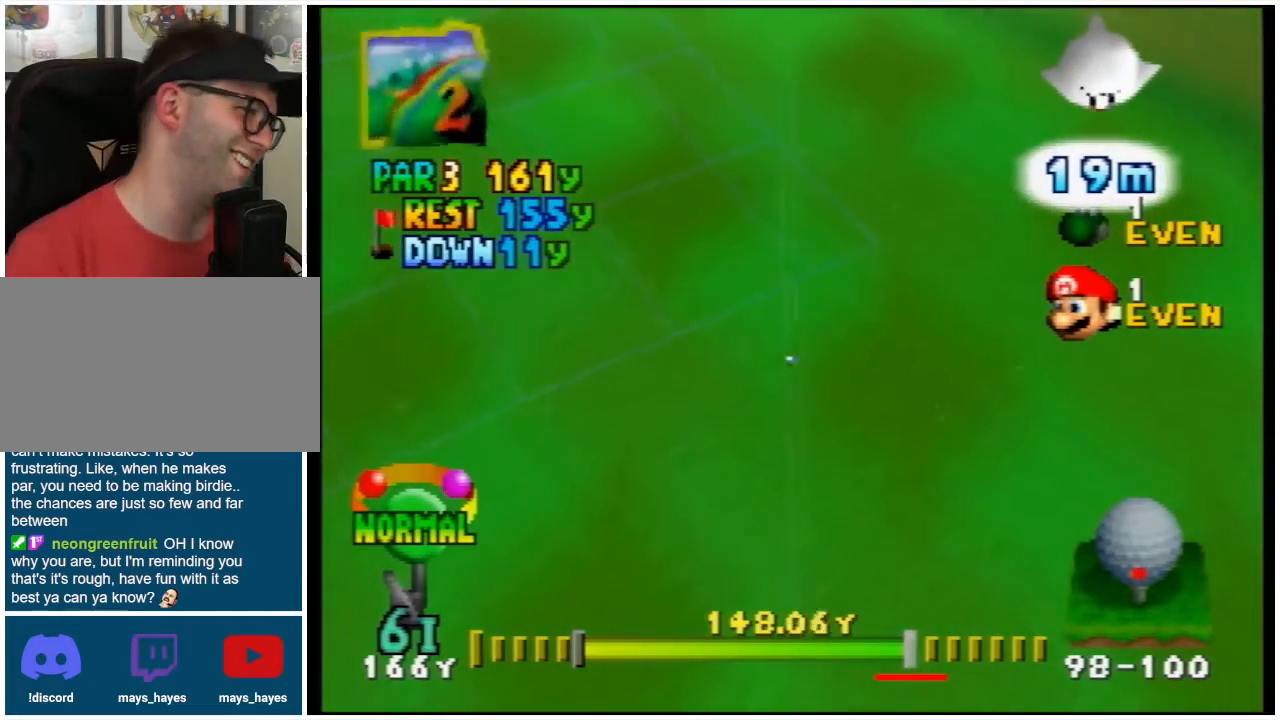
{"buttons": ["L1"], "left_stick": "center", "events": []}
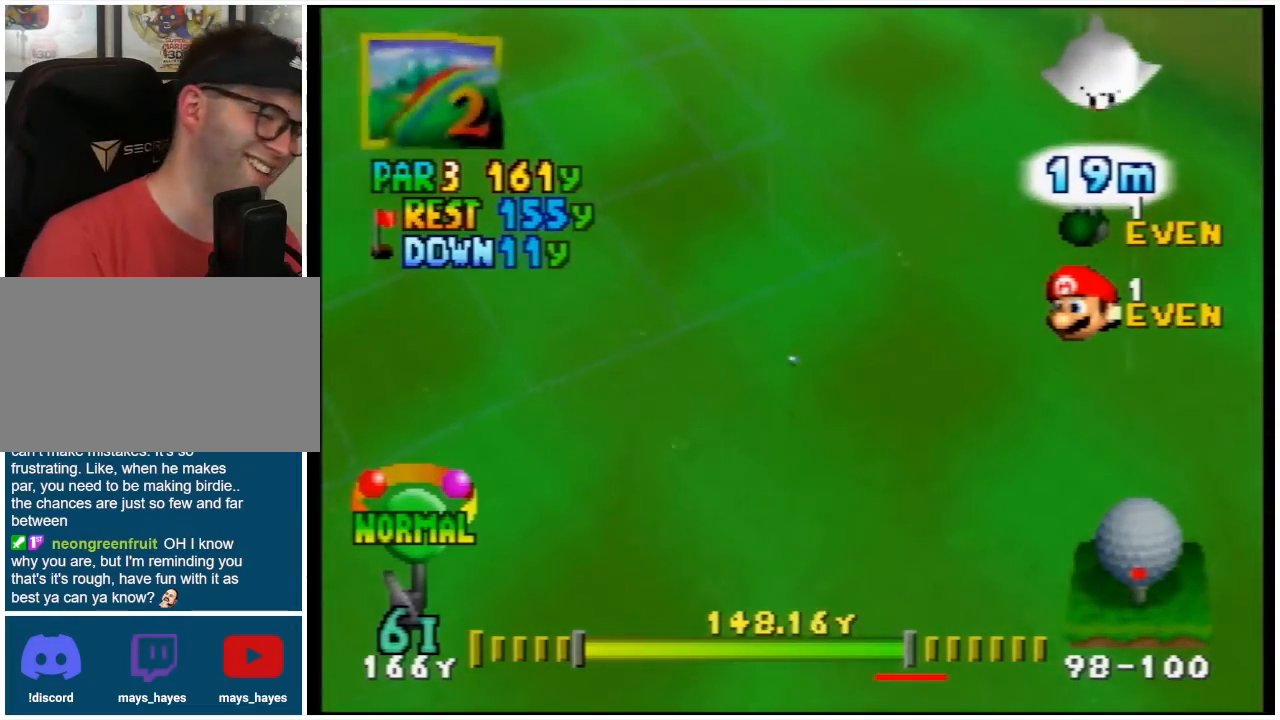
{"buttons": [], "left_stick": "center", "events": [[267, "L1", "up"]]}
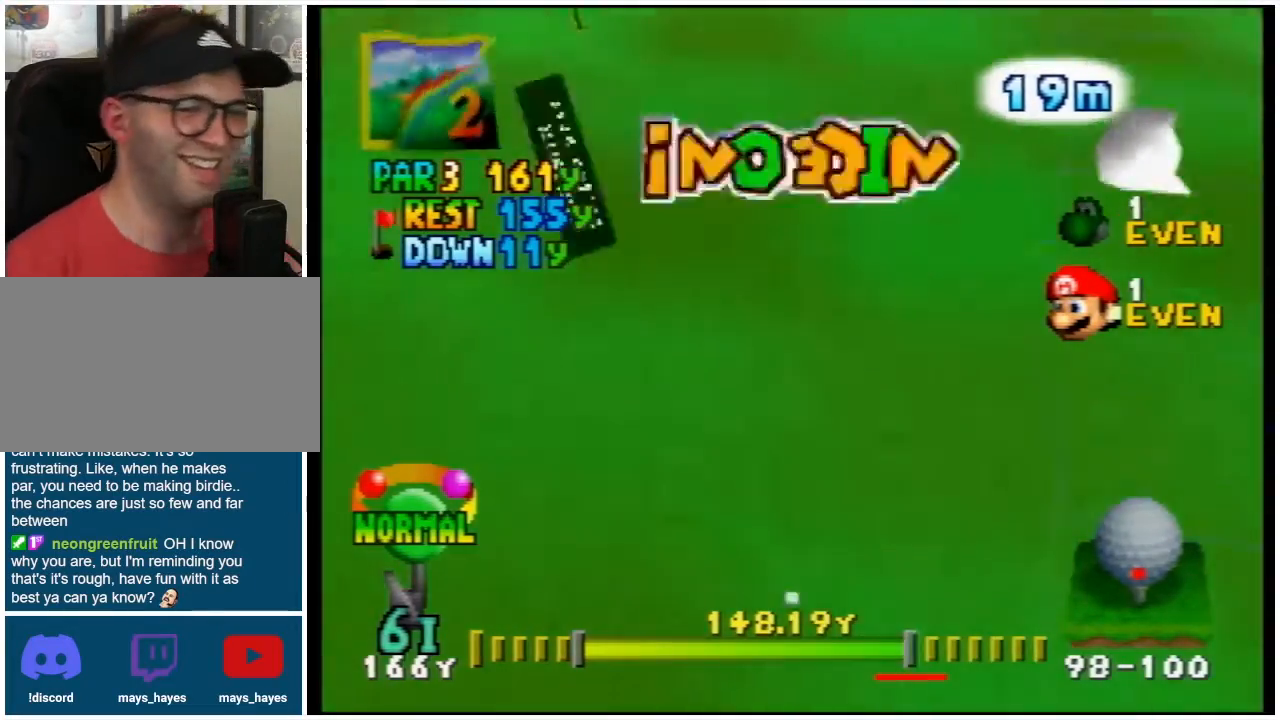
{"buttons": [], "left_stick": "center", "events": []}
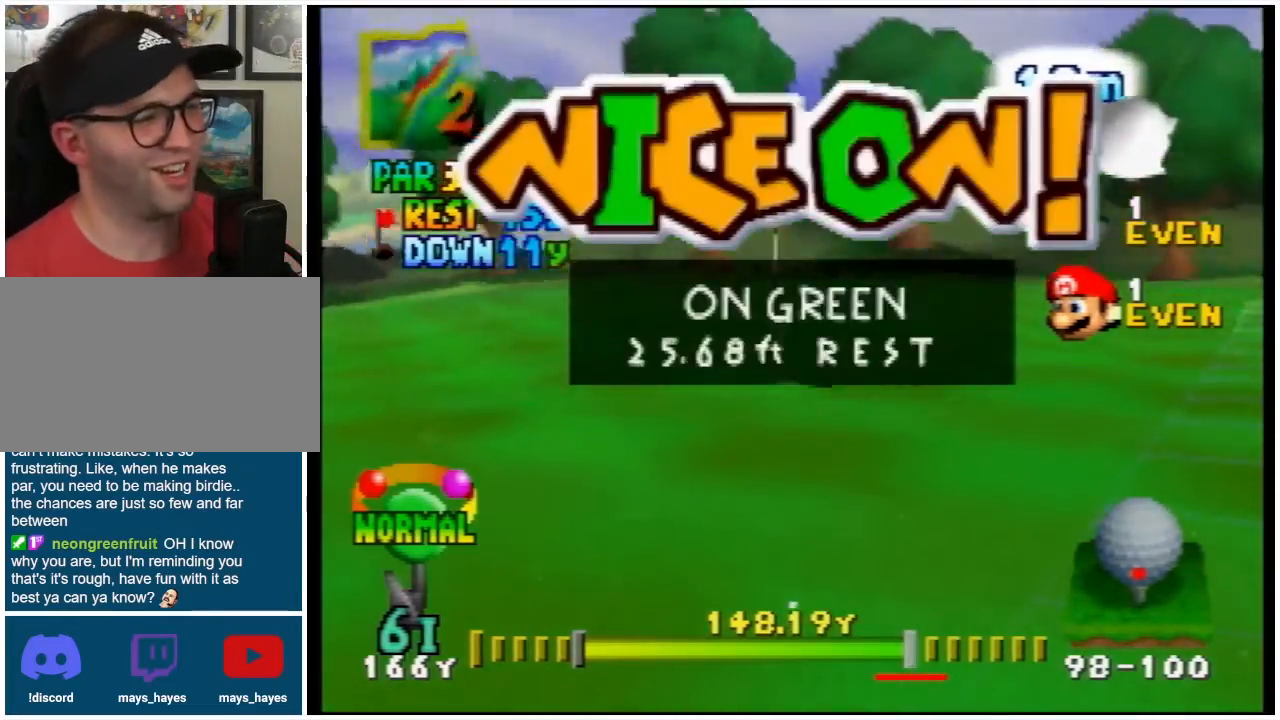
{"buttons": [], "left_stick": "center", "events": []}
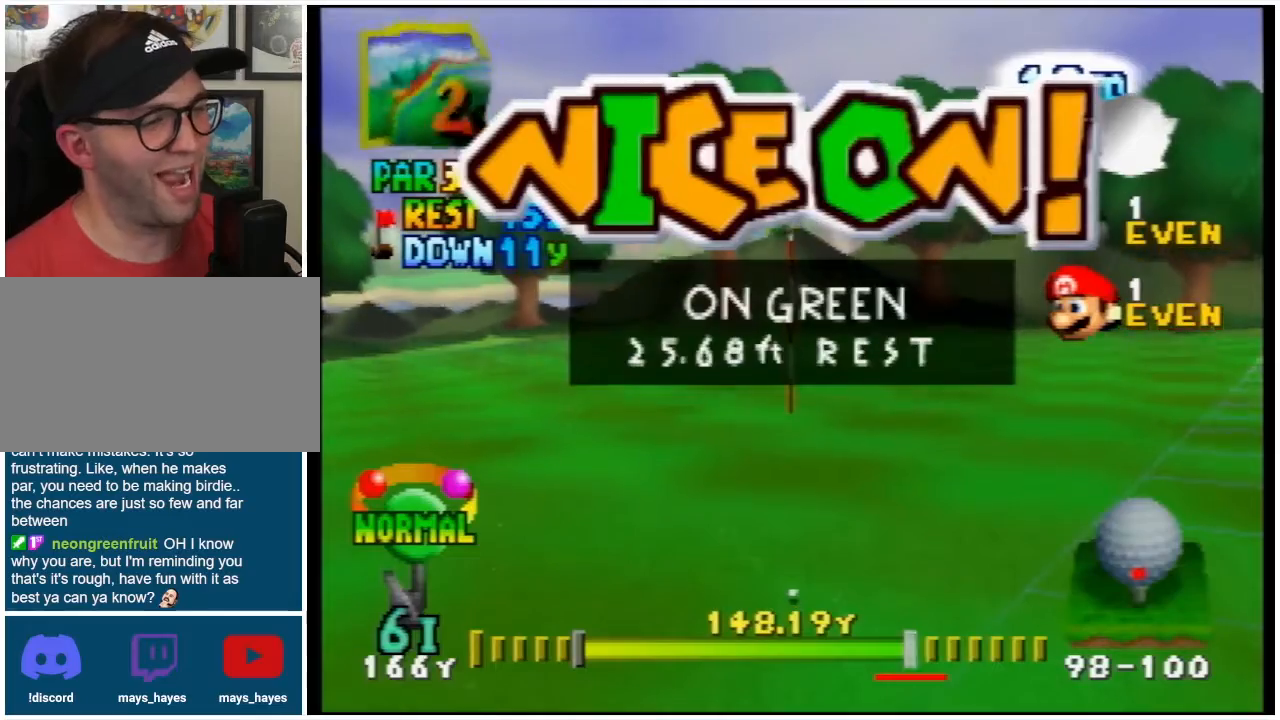
{"buttons": [], "left_stick": "center", "events": []}
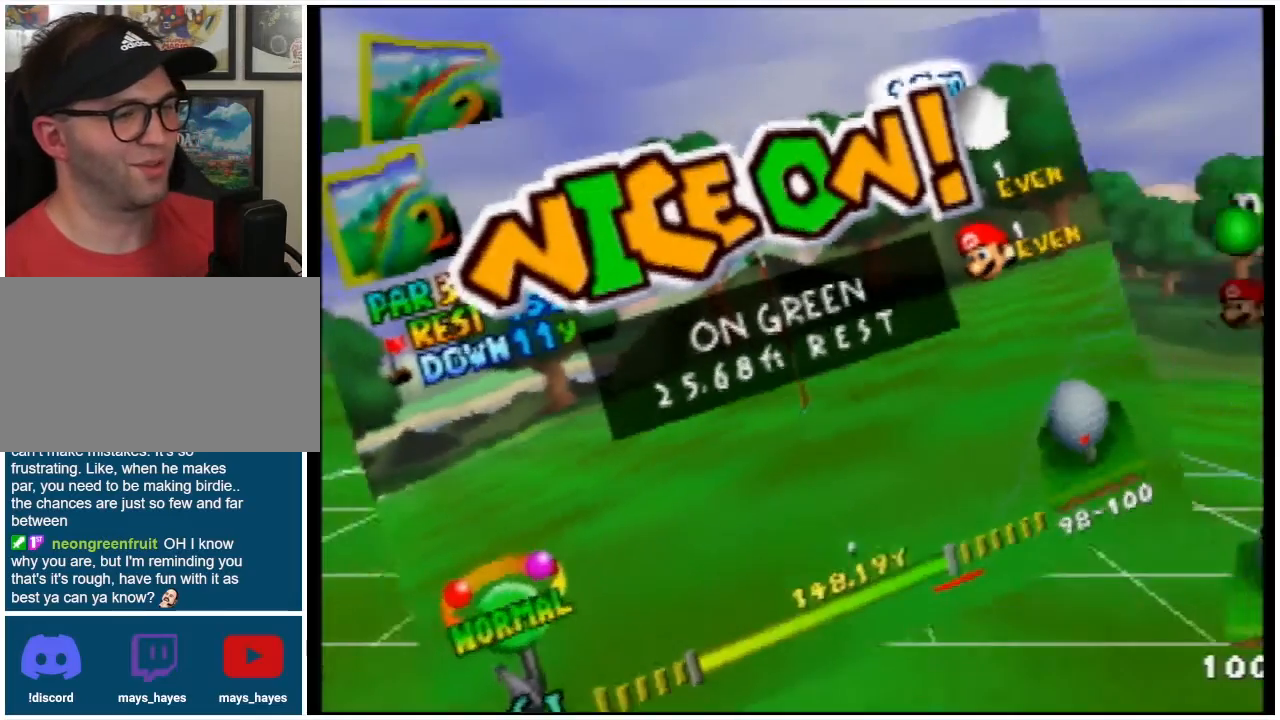
{"buttons": [], "left_stick": "center", "events": []}
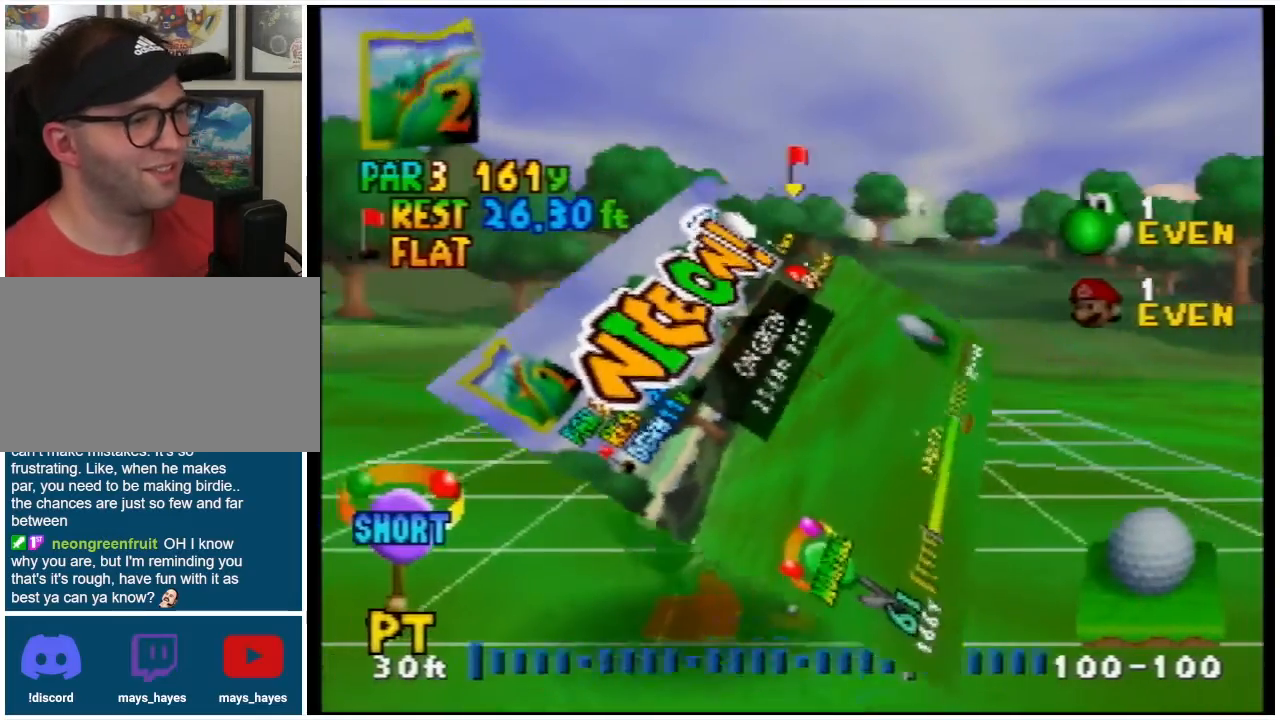
{"buttons": [], "left_stick": "center", "events": []}
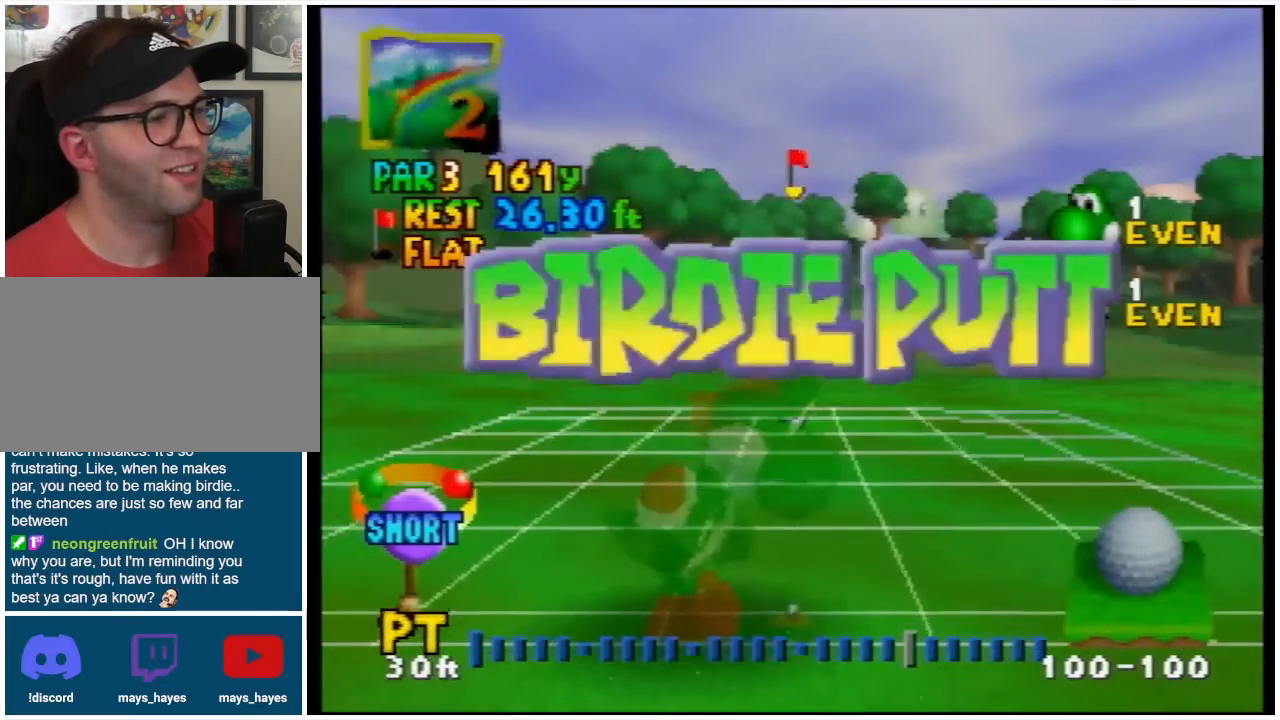
{"buttons": ["DPAD_LEFT"], "left_stick": "center", "events": [[100, "DPAD_LEFT", "down"], [233, "DPAD_LEFT", "up"], [500, "DPAD_LEFT", "down"]]}
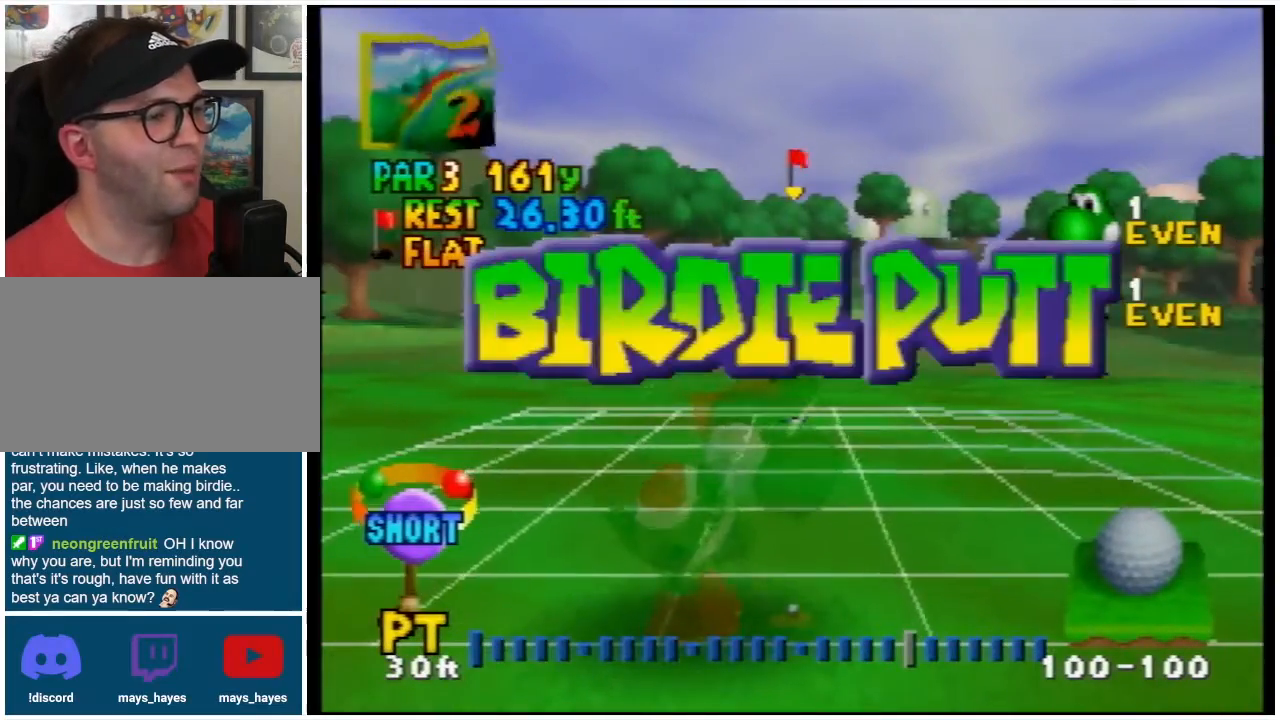
{"buttons": [], "left_stick": "center", "events": [[167, "DPAD_LEFT", "up"]]}
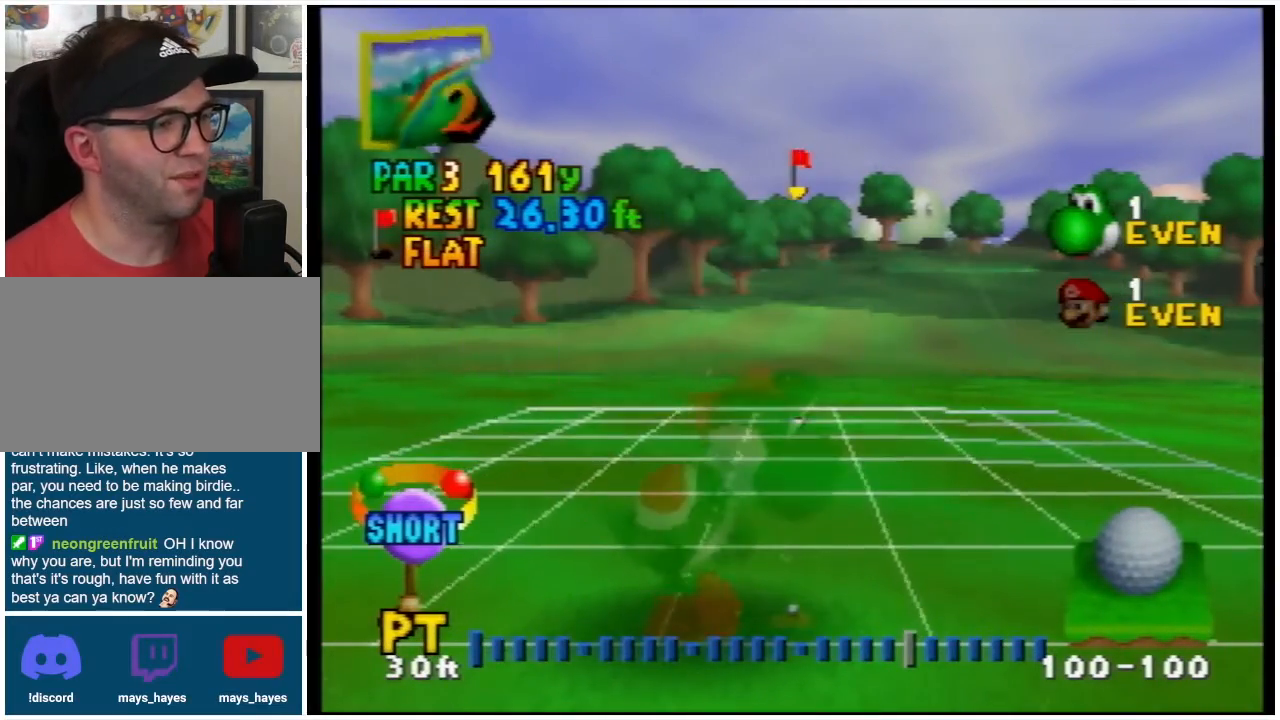
{"buttons": [], "left_stick": "center", "events": []}
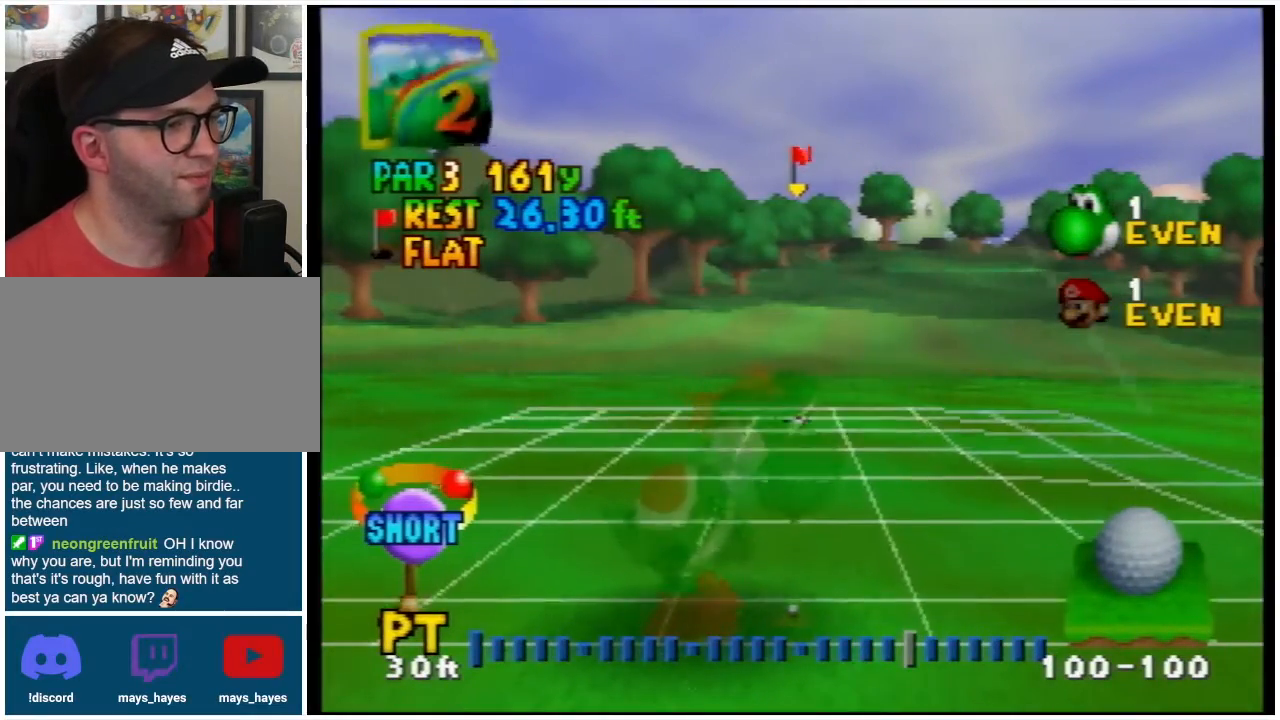
{"buttons": [], "left_stick": "center", "events": []}
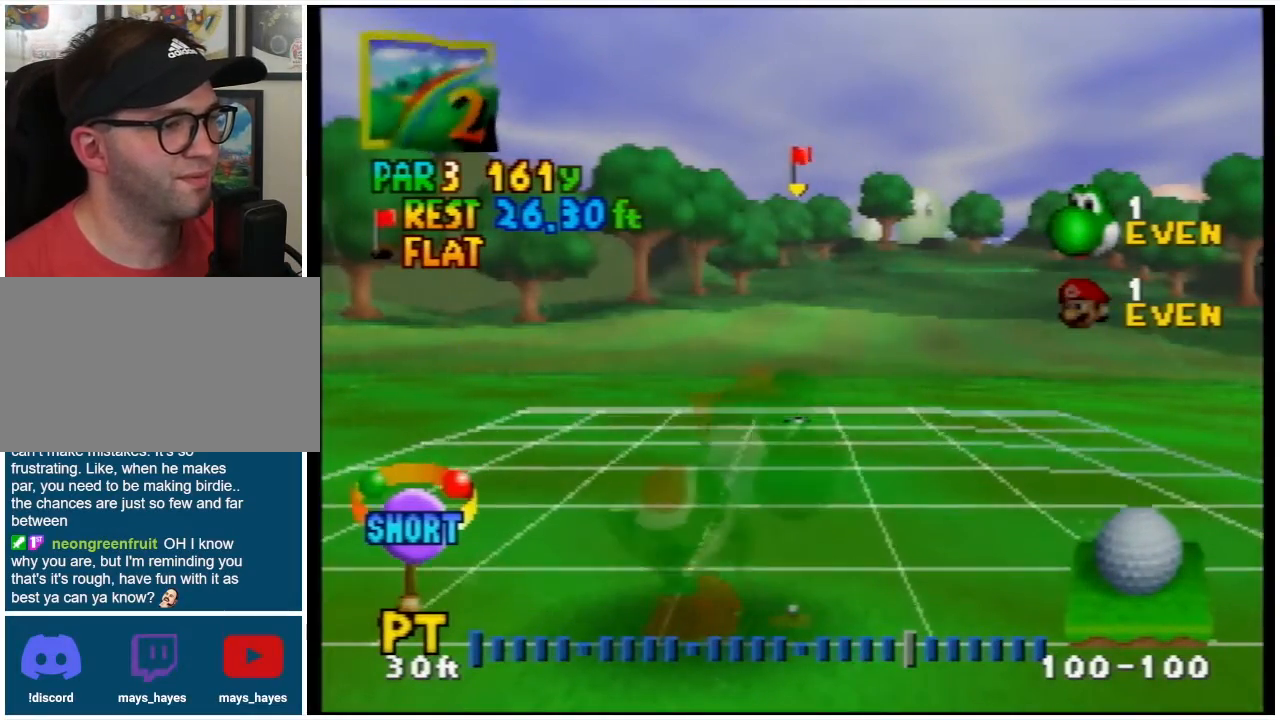
{"buttons": [], "left_stick": "center", "events": []}